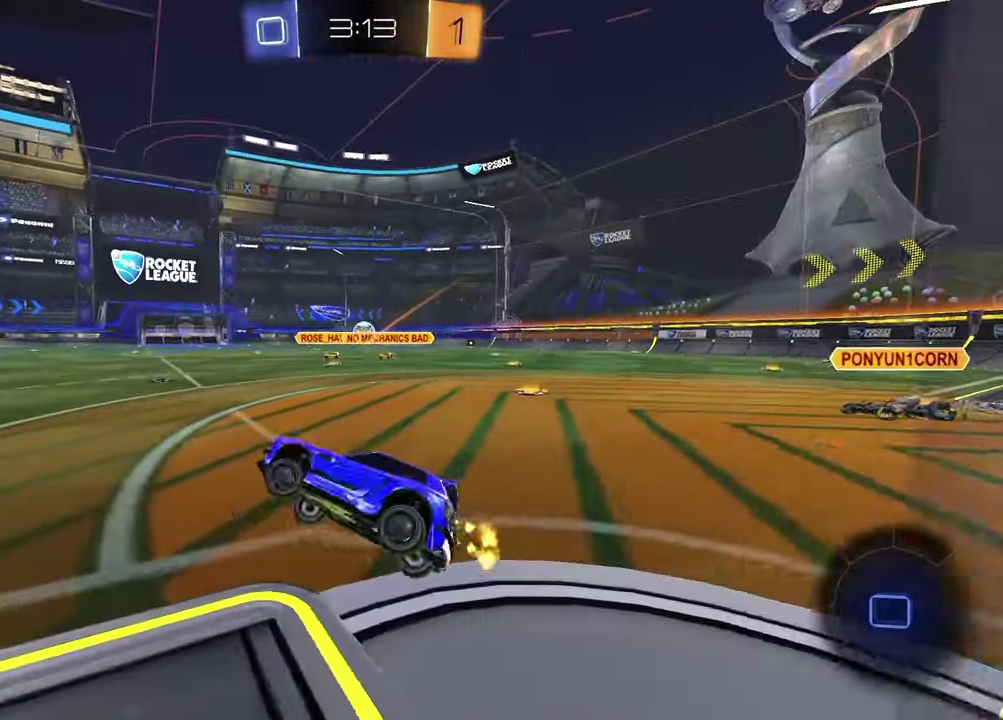
Gameplay with a controller (PlayStation layout); each line is a JSON object with the inputs held at the frame after it. "events" lists button and stick changes between this image and that frame as [ms after this image, input, new state], when the widget could be followed in between. Not read: R1.
{"buttons": ["R2"], "left_stick": "up-right", "right_stick": "center", "events": [[33, "CROSS", "down"], [67, "L1", "up"], [117, "CROSS", "up"], [117, "left_stick", "right"], [483, "left_stick", "up-right"]]}
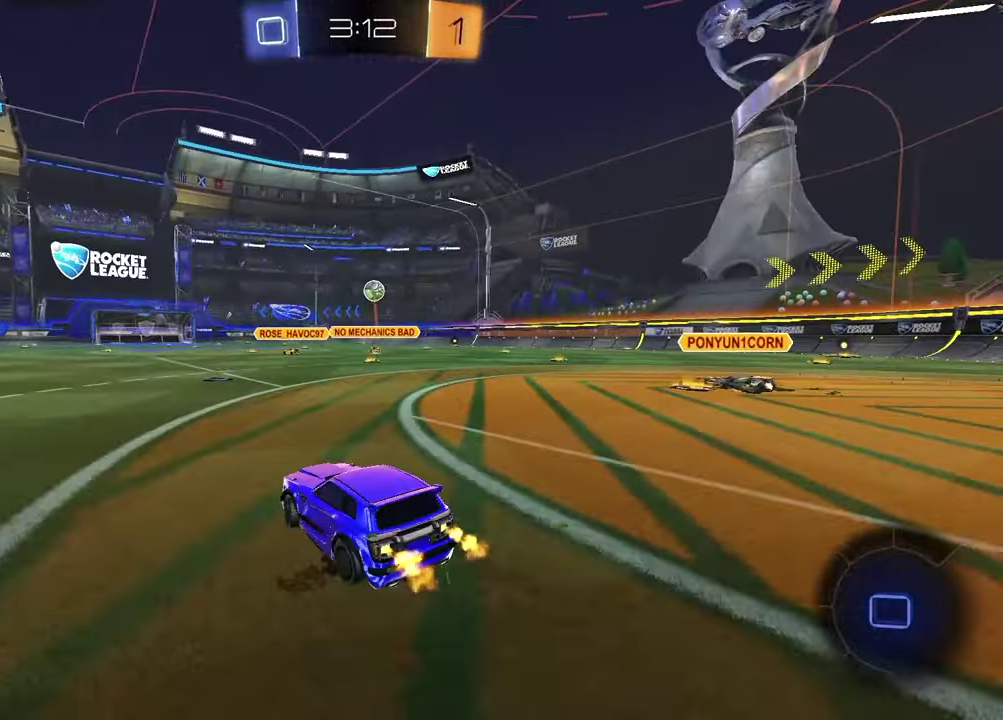
{"buttons": ["CROSS", "R2"], "left_stick": "down", "right_stick": "center", "events": [[117, "left_stick", "center"], [217, "left_stick", "up-left"], [283, "CROSS", "down"], [333, "left_stick", "up"], [350, "CROSS", "up"], [383, "left_stick", "up-right"], [417, "CROSS", "down"], [500, "left_stick", "down"]]}
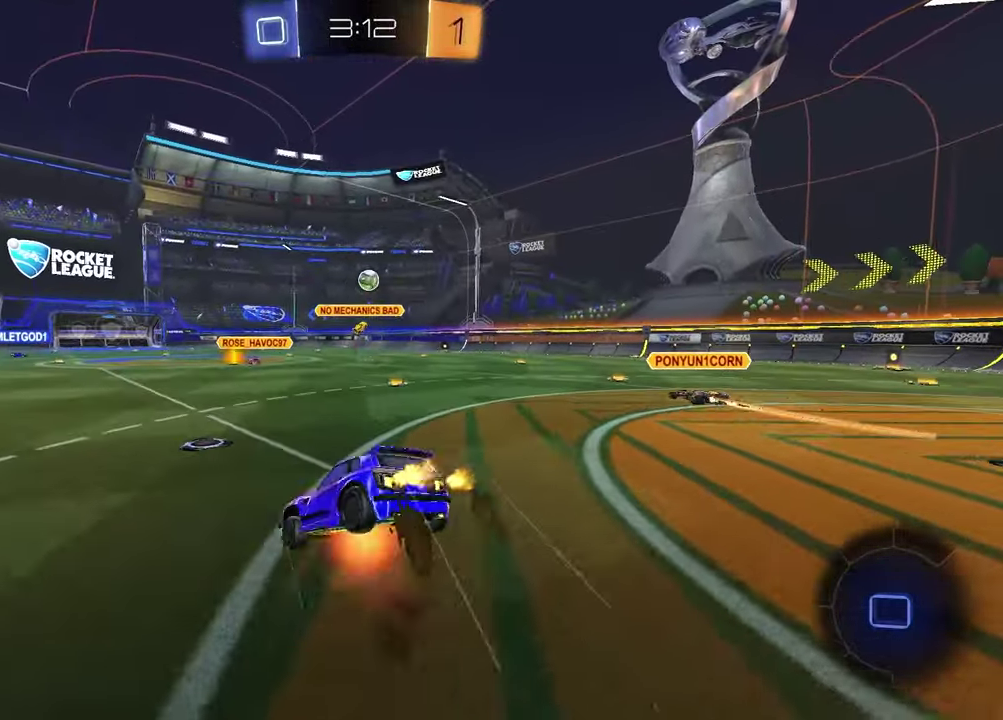
{"buttons": ["SQUARE", "R2"], "left_stick": "down-right", "right_stick": "center", "events": [[33, "CROSS", "up"], [133, "SQUARE", "down"], [267, "left_stick", "down-right"]]}
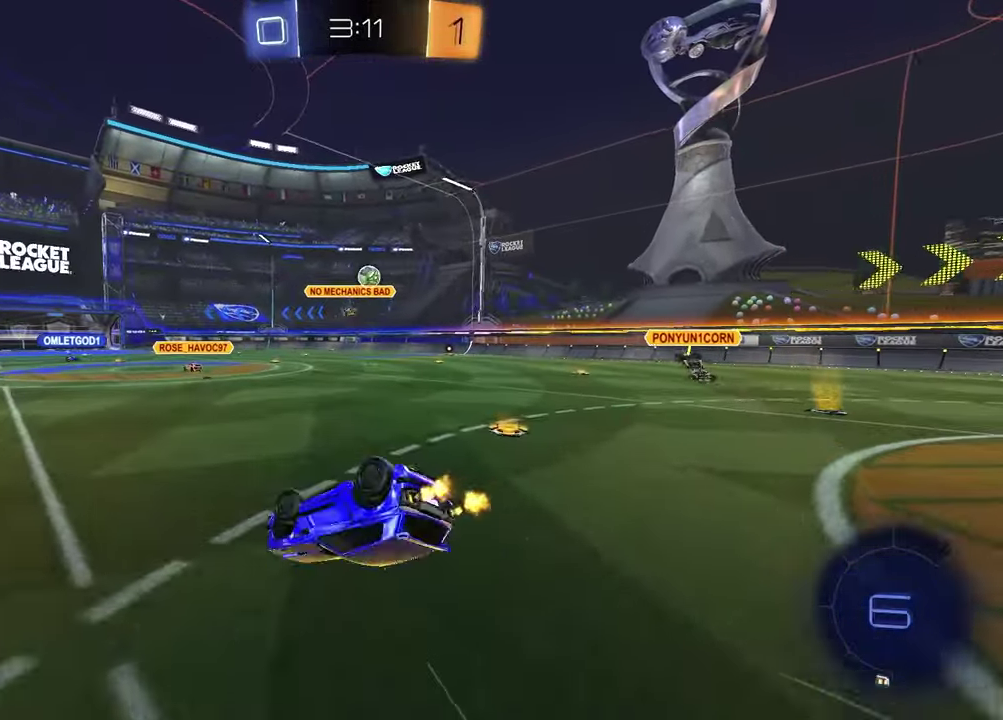
{"buttons": ["R2"], "left_stick": "center", "right_stick": "center", "events": [[317, "left_stick", "center"], [400, "SQUARE", "up"]]}
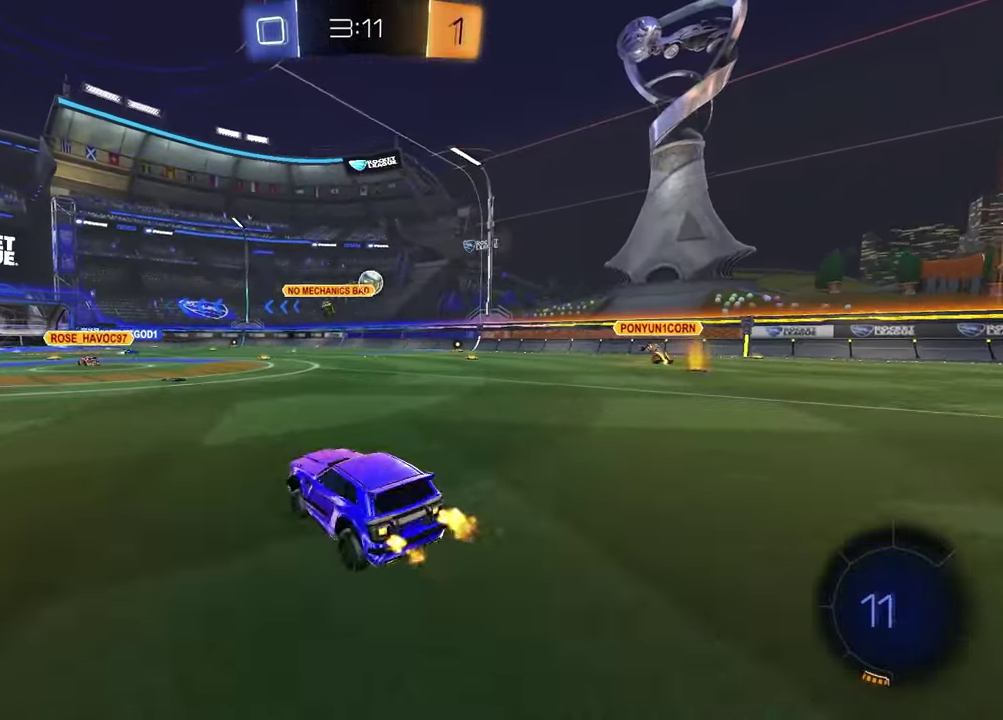
{"buttons": [], "left_stick": "down", "right_stick": "center", "events": [[183, "CROSS", "down"], [200, "left_stick", "up"], [417, "CROSS", "up"], [417, "R2", "up"], [417, "left_stick", "down"]]}
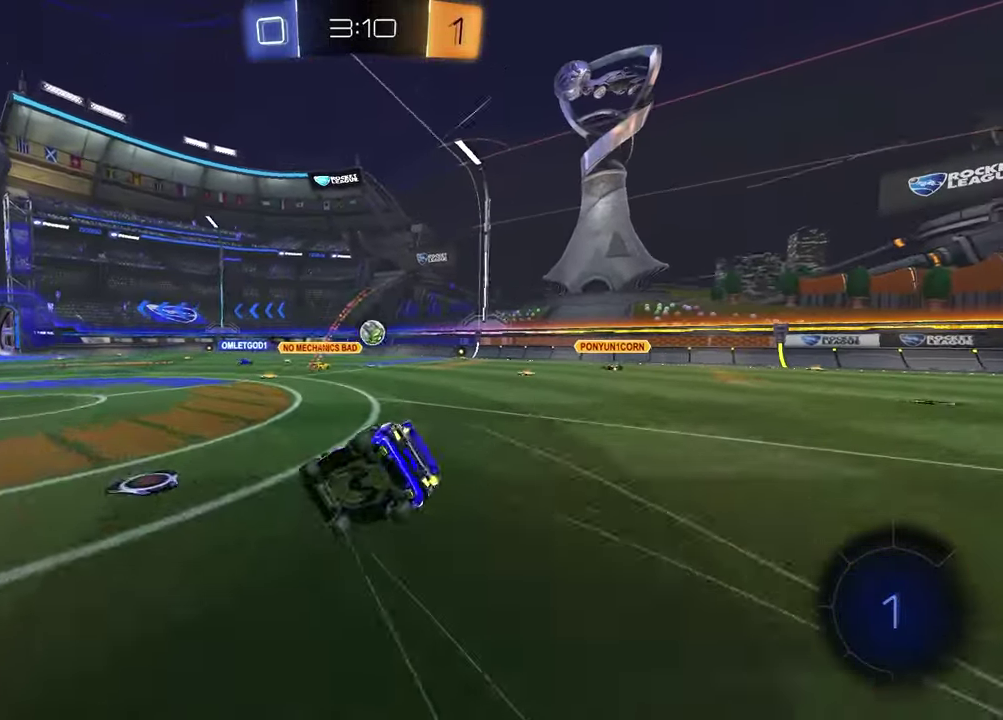
{"buttons": ["SQUARE"], "left_stick": "down-right", "right_stick": "center", "events": [[150, "left_stick", "down-right"], [250, "left_stick", "up-left"], [317, "SQUARE", "down"], [500, "left_stick", "down-right"]]}
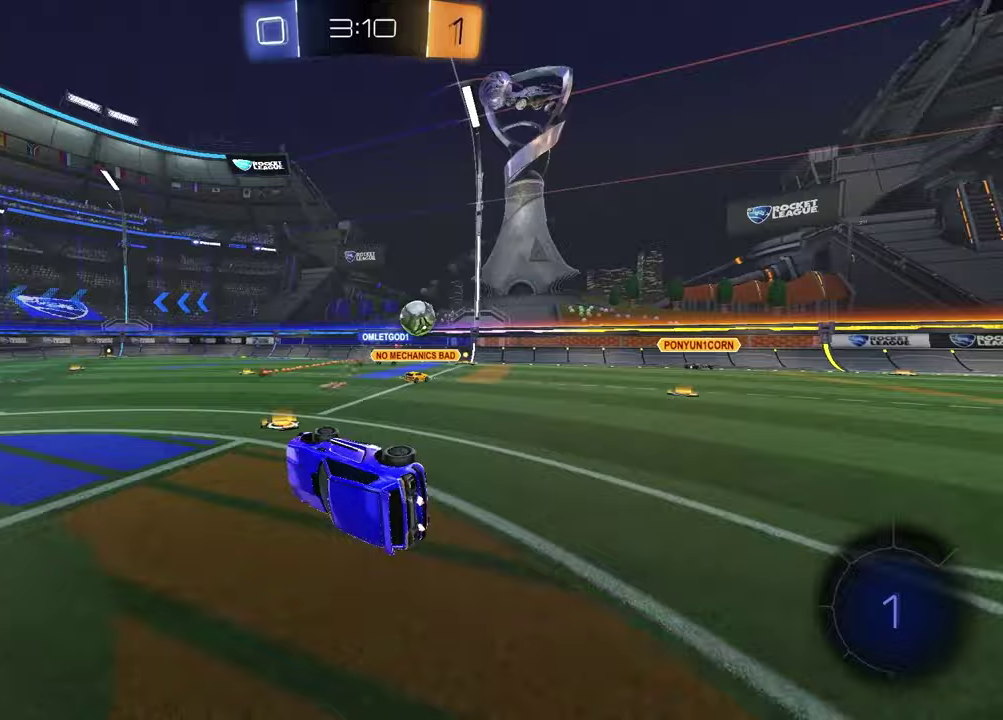
{"buttons": ["R2"], "left_stick": "right", "right_stick": "center", "events": [[100, "left_stick", "center"], [150, "SQUARE", "up"], [217, "R2", "down"], [367, "left_stick", "right"]]}
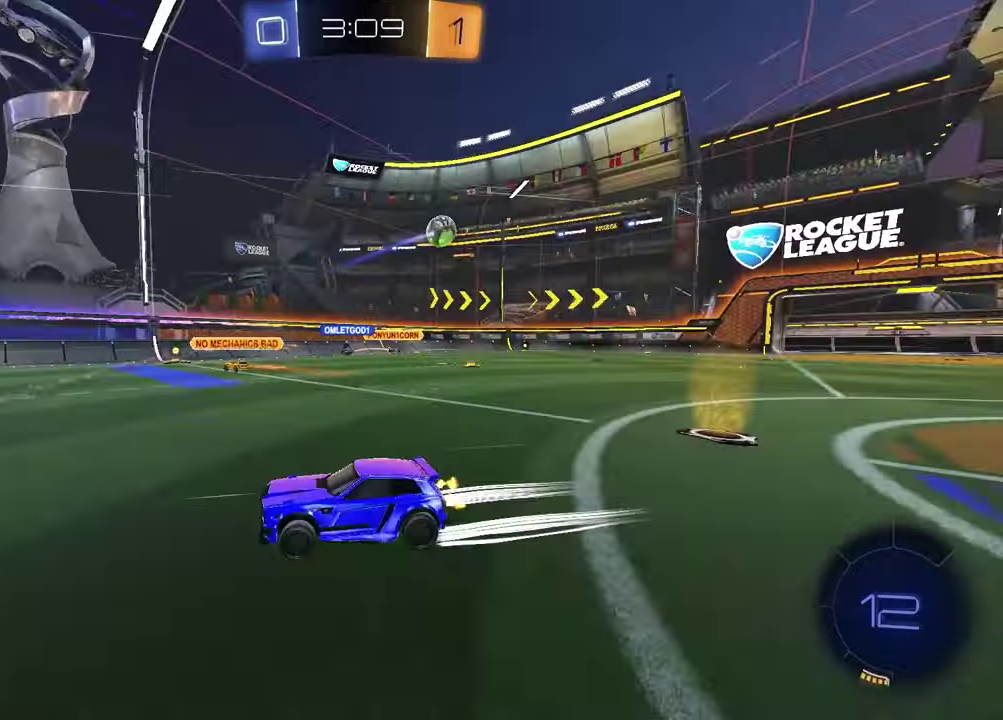
{"buttons": ["R2"], "left_stick": "right", "right_stick": "center", "events": [[17, "L1", "down"], [133, "L1", "up"]]}
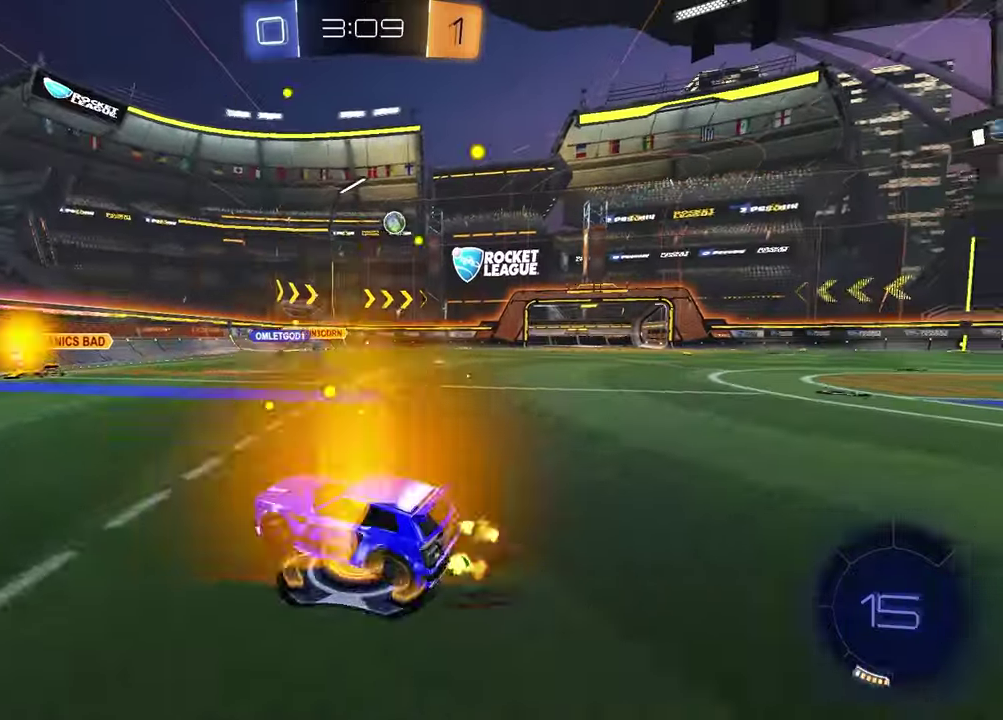
{"buttons": ["R2"], "left_stick": "right", "right_stick": "right", "events": [[350, "right_stick", "right"]]}
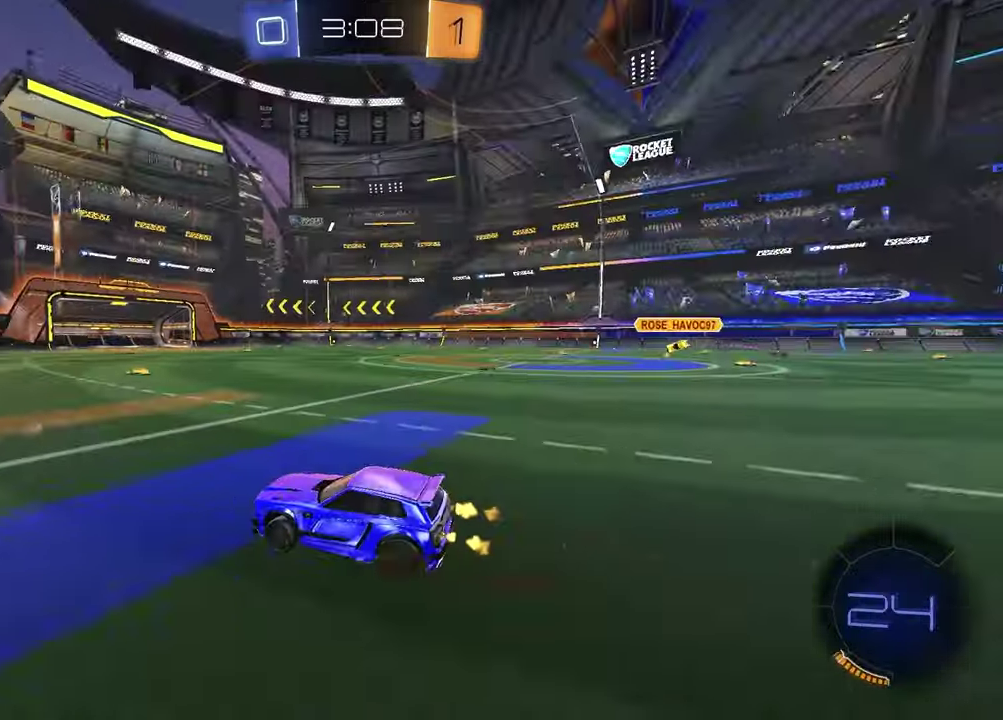
{"buttons": ["R2"], "left_stick": "center", "right_stick": "center", "events": [[33, "right_stick", "center"], [433, "left_stick", "center"]]}
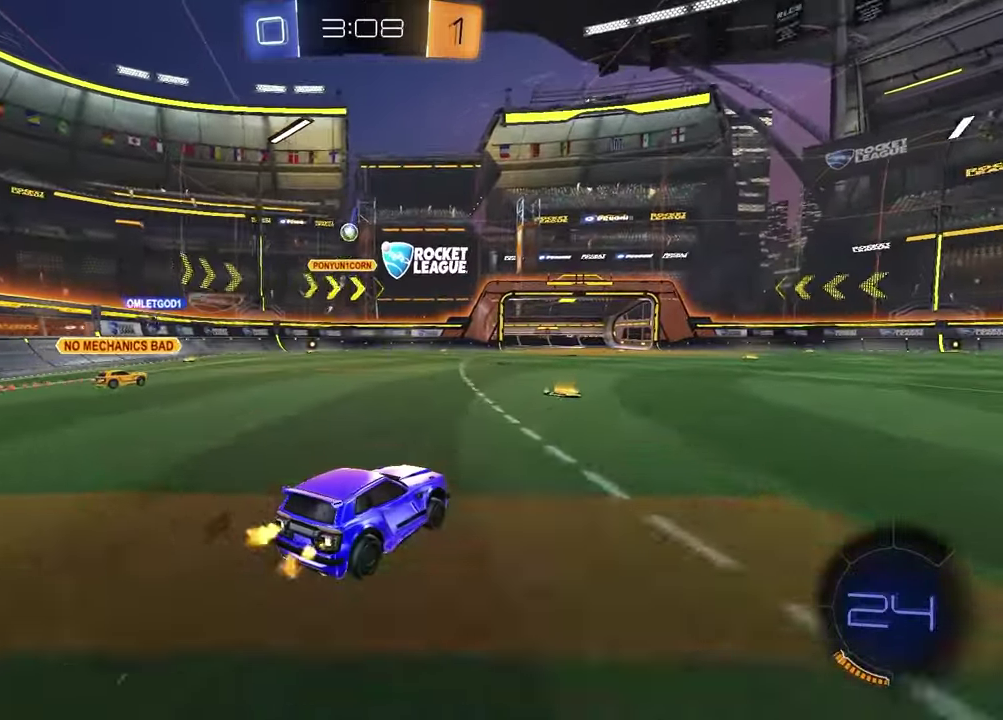
{"buttons": [], "left_stick": "center", "right_stick": "center", "events": [[100, "left_stick", "left"], [200, "R2", "up"], [367, "left_stick", "center"]]}
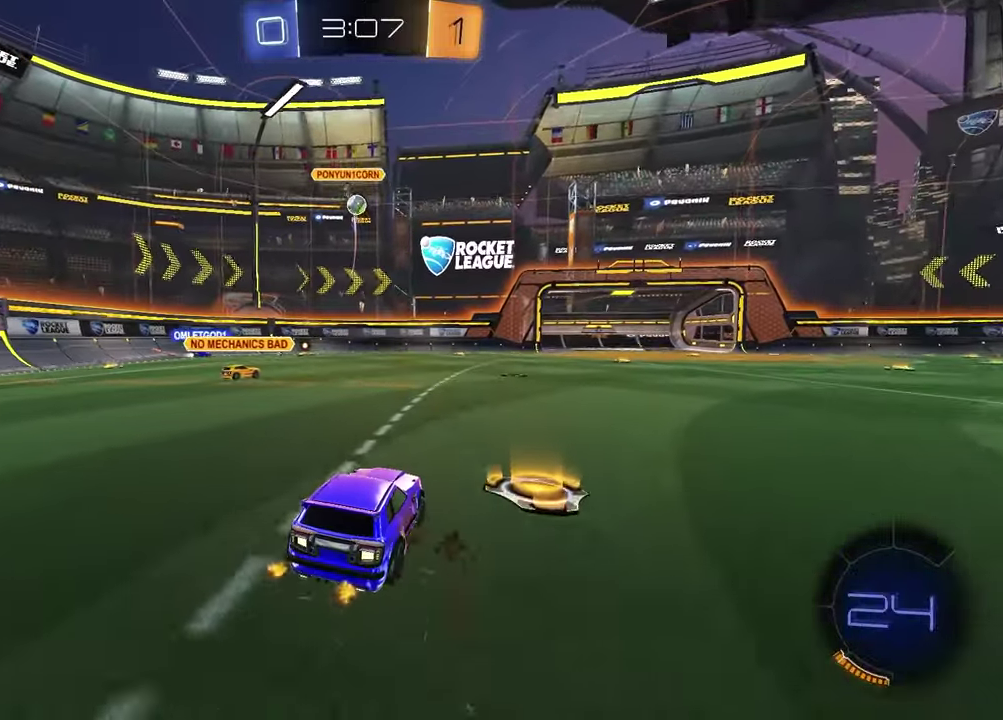
{"buttons": ["CROSS", "L1", "L2", "R2"], "left_stick": "down", "right_stick": "center", "events": [[67, "left_stick", "left"], [267, "L1", "down"], [267, "L2", "down"], [300, "left_stick", "down"], [317, "CROSS", "down"], [350, "R2", "down"], [367, "L3", "down"], [483, "L3", "up"]]}
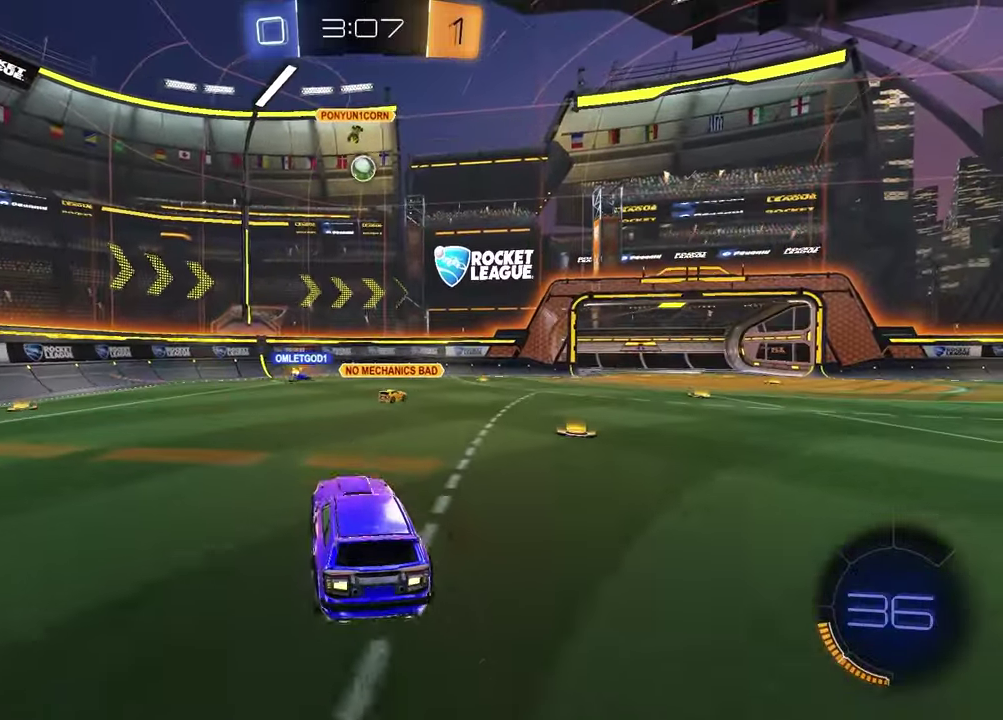
{"buttons": ["SQUARE"], "left_stick": "center", "right_stick": "center", "events": [[33, "CROSS", "up"], [33, "L1", "up"], [33, "L2", "up"], [50, "left_stick", "center"], [83, "CROSS", "down"], [133, "left_stick", "down"], [183, "CROSS", "up"], [183, "SQUARE", "down"], [283, "R2", "up"], [300, "left_stick", "center"], [367, "left_stick", "up"], [500, "left_stick", "center"]]}
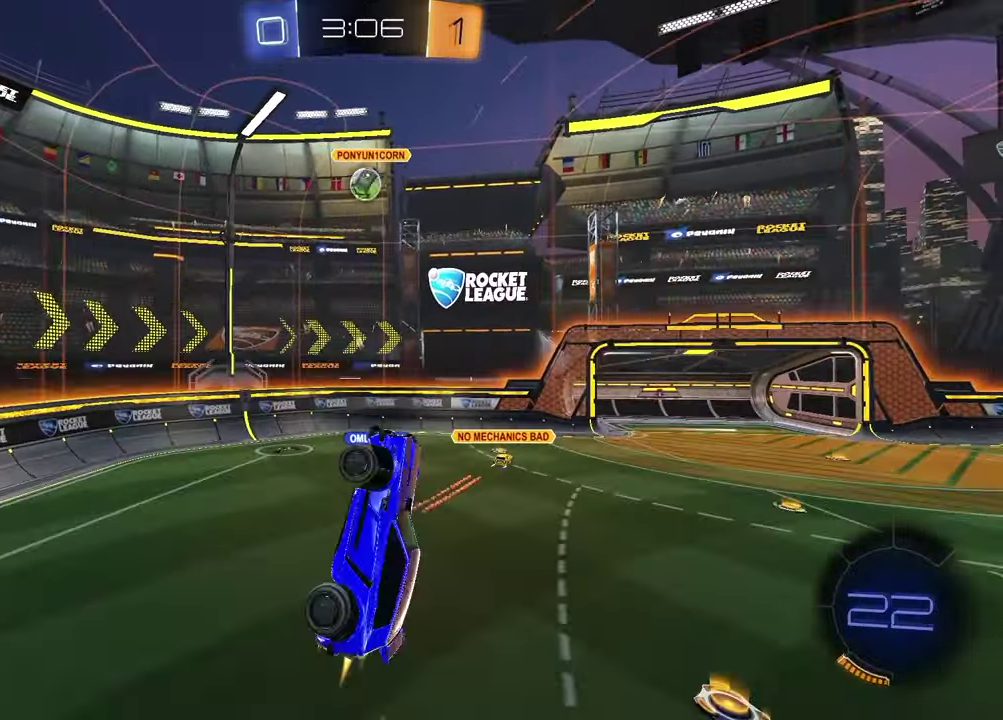
{"buttons": [], "left_stick": "center", "right_stick": "center", "events": [[283, "left_stick", "right"], [317, "SQUARE", "up"], [350, "left_stick", "center"]]}
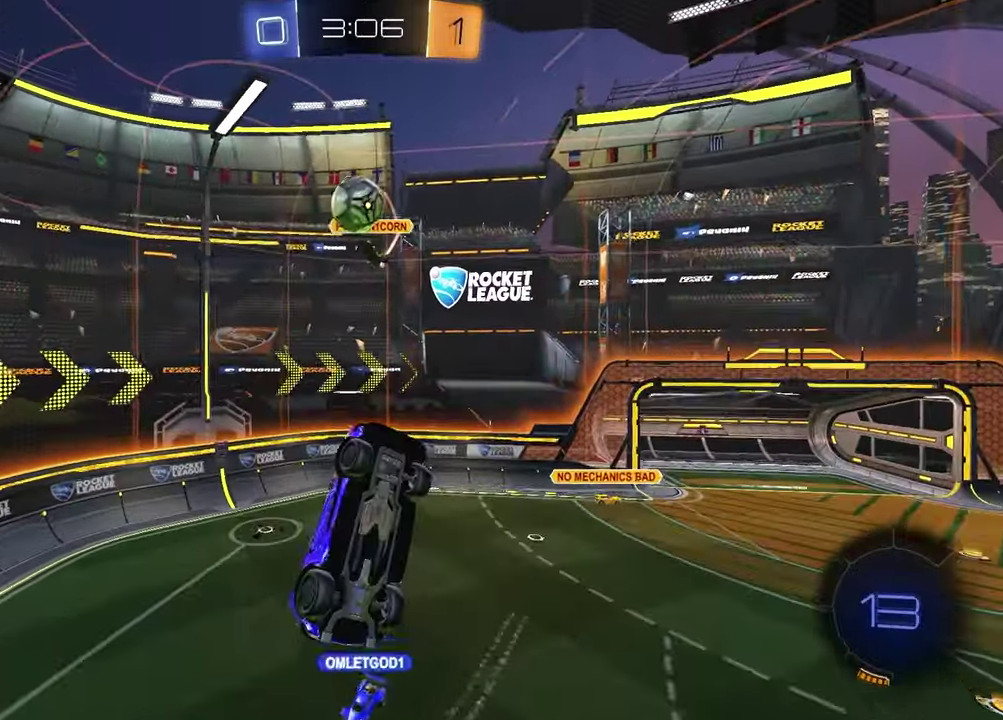
{"buttons": ["SQUARE"], "left_stick": "left", "right_stick": "center", "events": [[167, "left_stick", "down"], [333, "left_stick", "down-left"], [383, "left_stick", "left"], [450, "SQUARE", "down"]]}
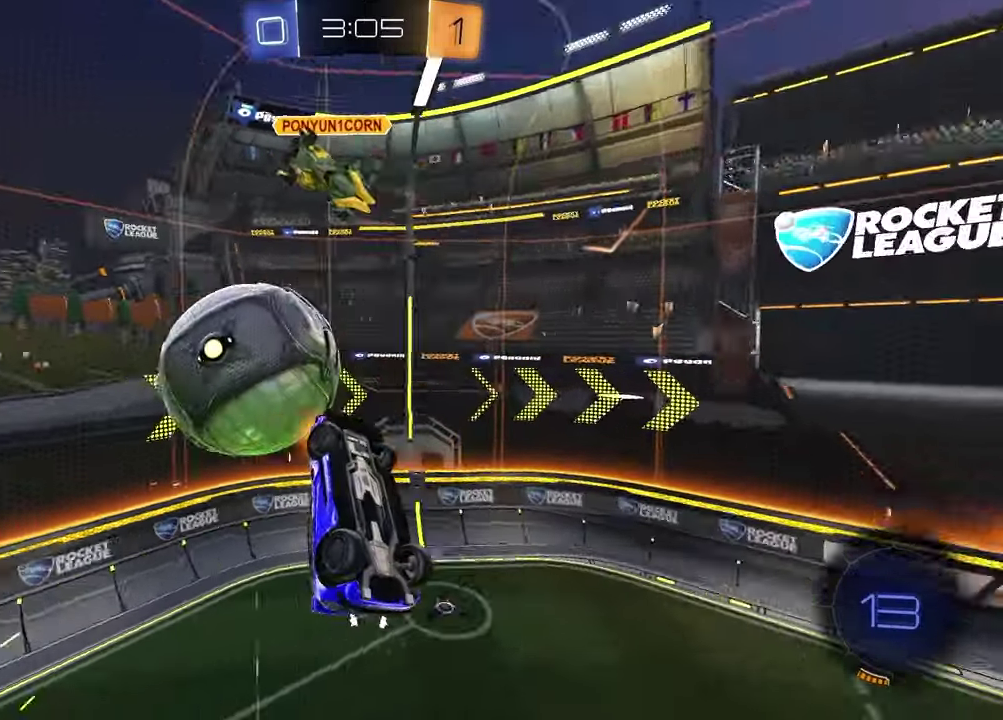
{"buttons": [], "left_stick": "up", "right_stick": "center", "events": [[217, "SQUARE", "up"], [267, "left_stick", "up"]]}
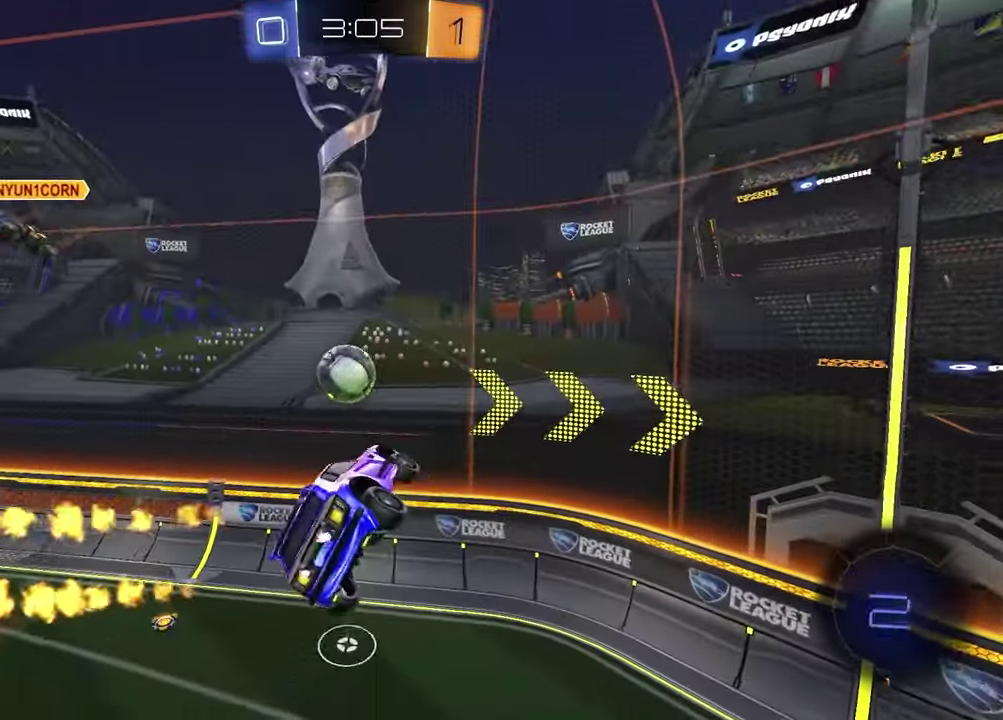
{"buttons": [], "left_stick": "center", "right_stick": "center", "events": [[83, "left_stick", "center"], [100, "SQUARE", "down"], [250, "left_stick", "right"], [350, "left_stick", "up-left"], [433, "SQUARE", "up"], [500, "left_stick", "center"]]}
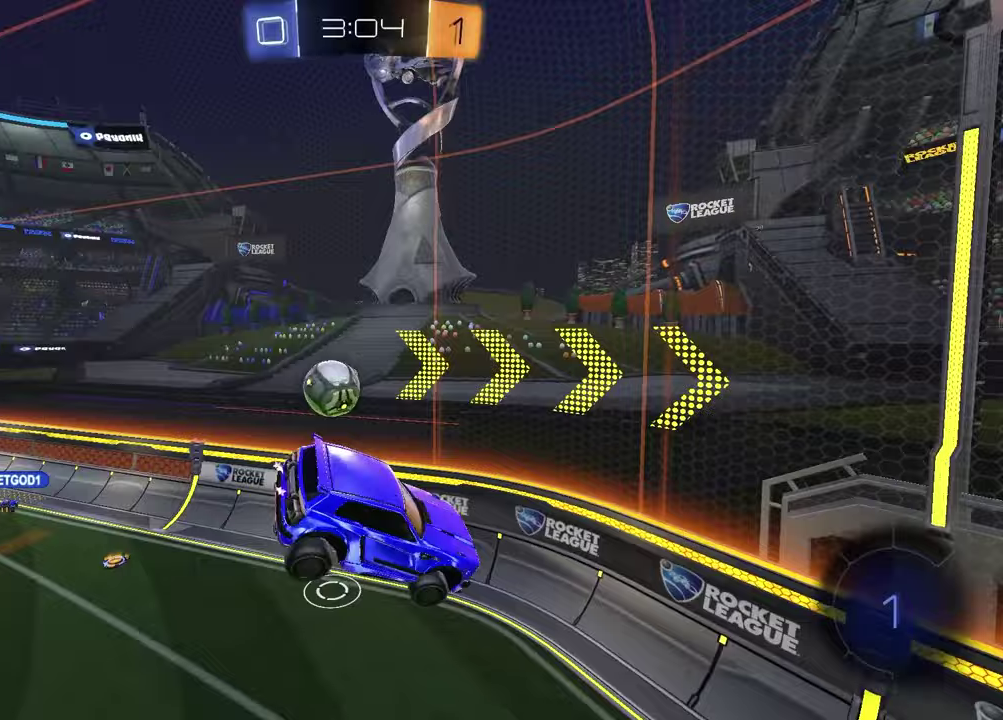
{"buttons": ["R2"], "left_stick": "left", "right_stick": "center", "events": [[233, "left_stick", "down"], [333, "L1", "down"], [350, "left_stick", "left"], [433, "R2", "down"], [483, "L1", "up"]]}
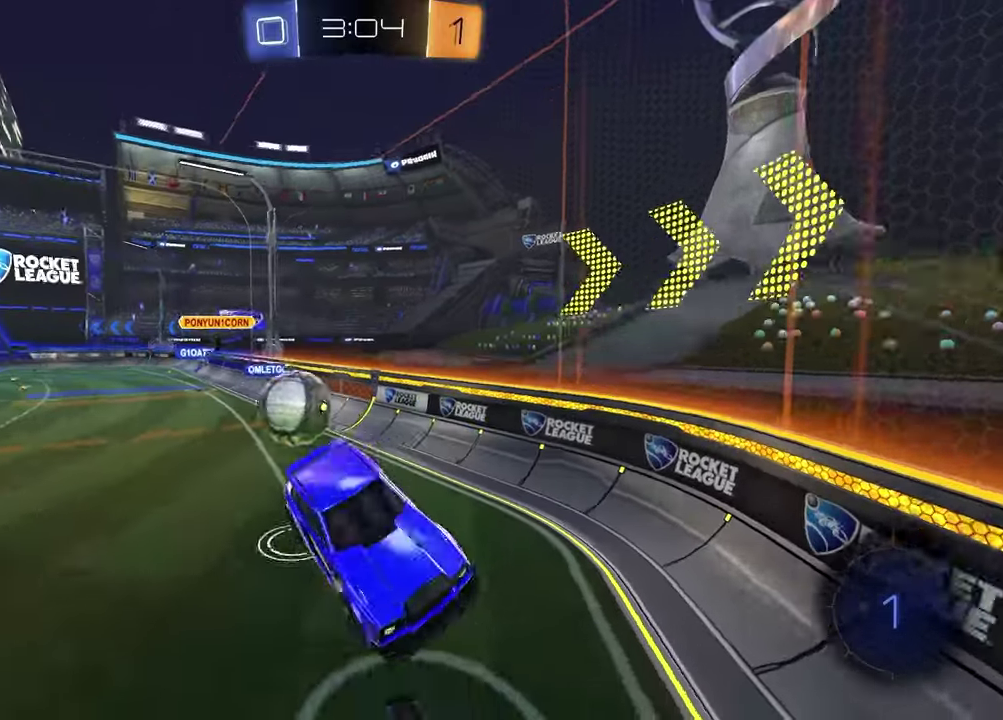
{"buttons": ["R2"], "left_stick": "left", "right_stick": "center", "events": []}
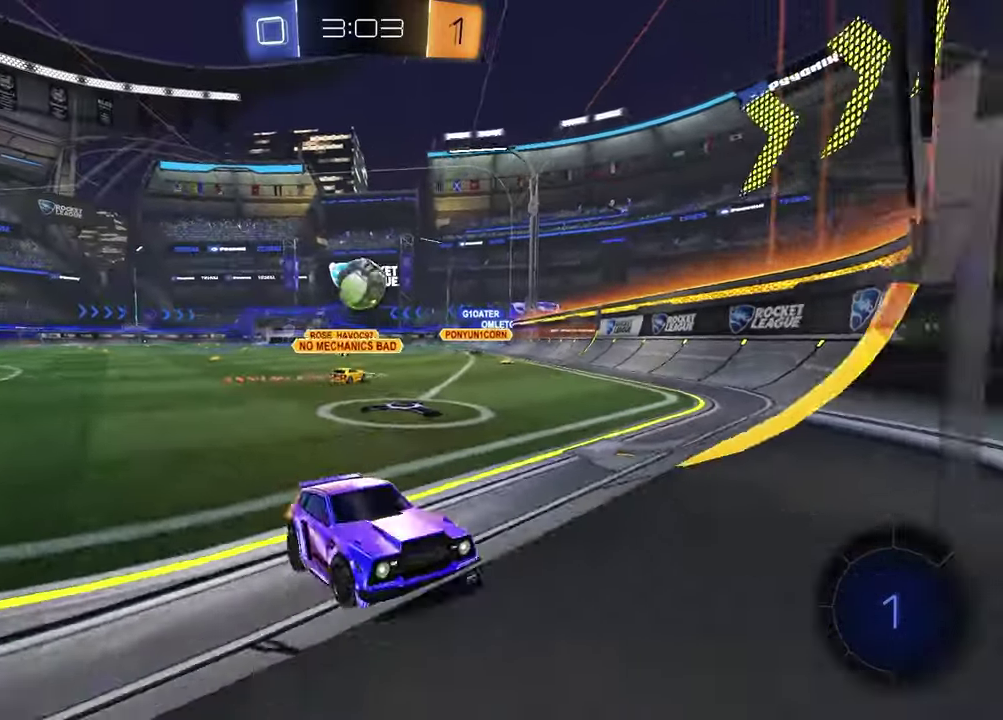
{"buttons": ["R2"], "left_stick": "left", "right_stick": "center", "events": []}
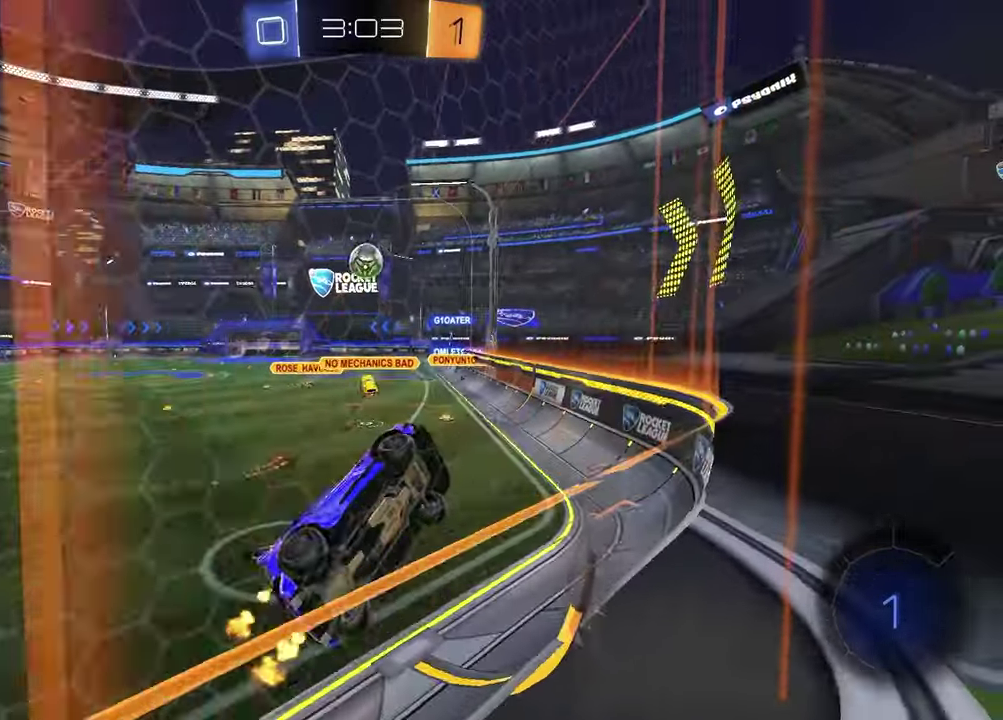
{"buttons": ["R2"], "left_stick": "center", "right_stick": "center", "events": [[183, "left_stick", "center"]]}
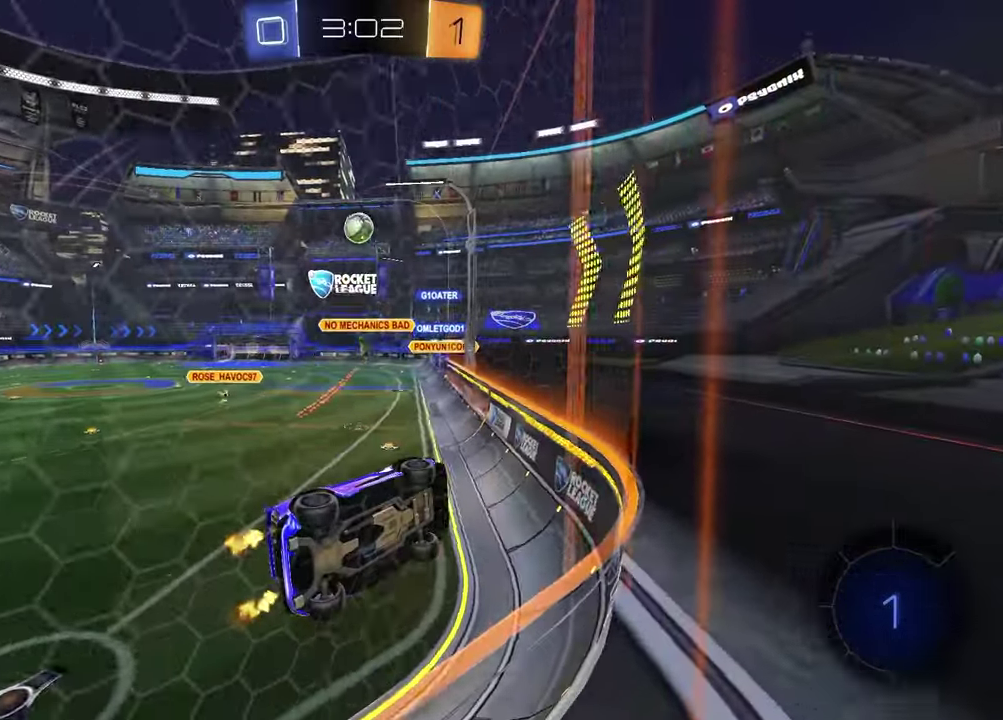
{"buttons": ["R2"], "left_stick": "up-right", "right_stick": "center", "events": [[350, "left_stick", "up-left"], [433, "CROSS", "down"], [467, "left_stick", "up-right"], [500, "CROSS", "up"]]}
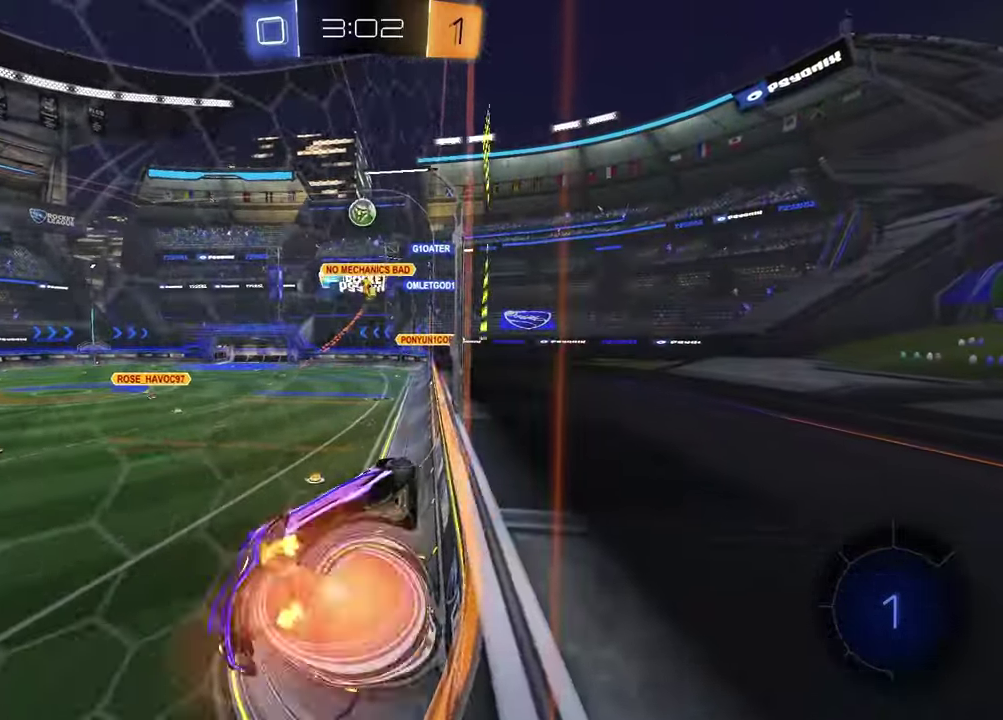
{"buttons": [], "left_stick": "up-right", "right_stick": "center", "events": [[17, "R2", "up"], [100, "CROSS", "down"], [150, "CROSS", "up"], [233, "CROSS", "down"], [300, "CROSS", "up"], [383, "CROSS", "down"], [433, "CROSS", "up"]]}
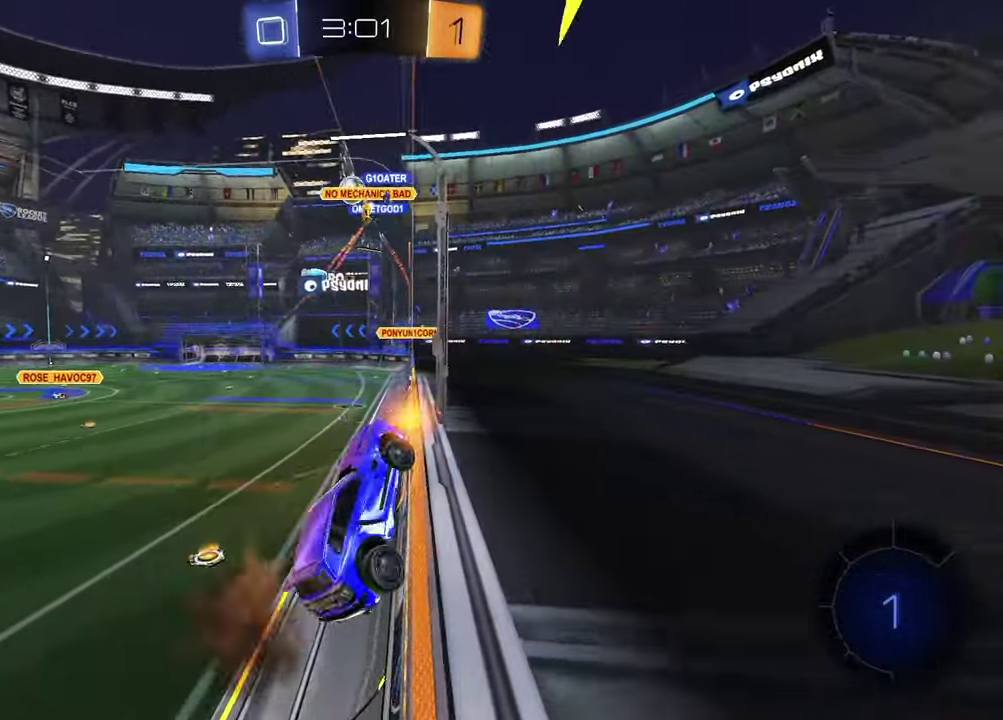
{"buttons": ["SQUARE", "R2"], "left_stick": "down-left", "right_stick": "center", "events": [[50, "left_stick", "center"], [250, "R2", "down"], [250, "left_stick", "down"], [350, "SQUARE", "down"], [483, "left_stick", "down-left"]]}
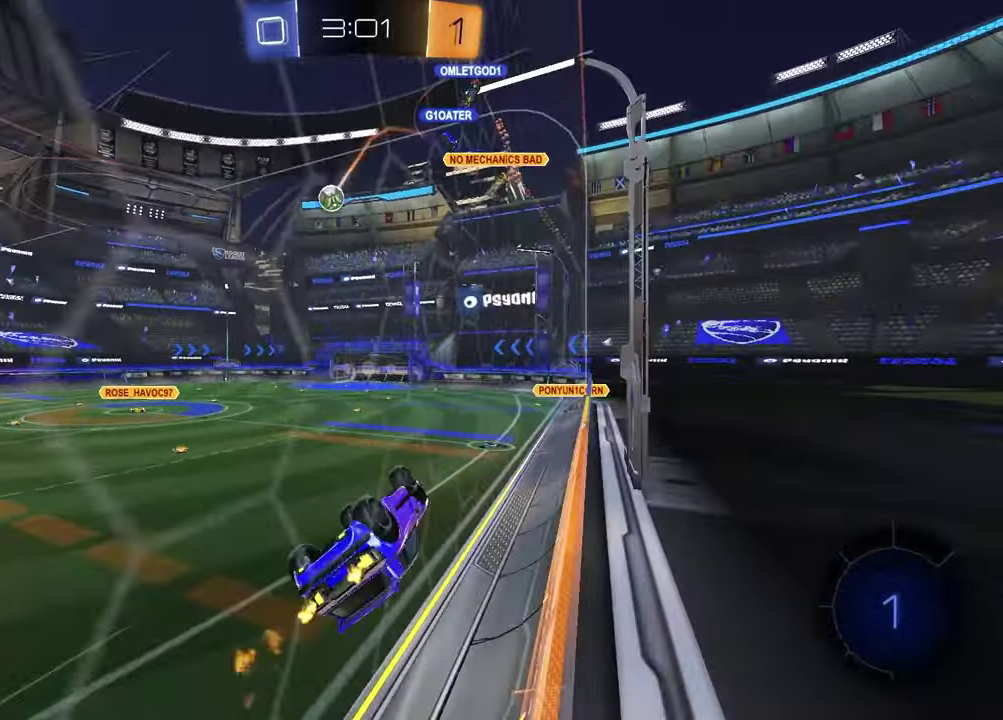
{"buttons": ["SQUARE", "R2"], "left_stick": "center", "right_stick": "center", "events": [[283, "left_stick", "center"]]}
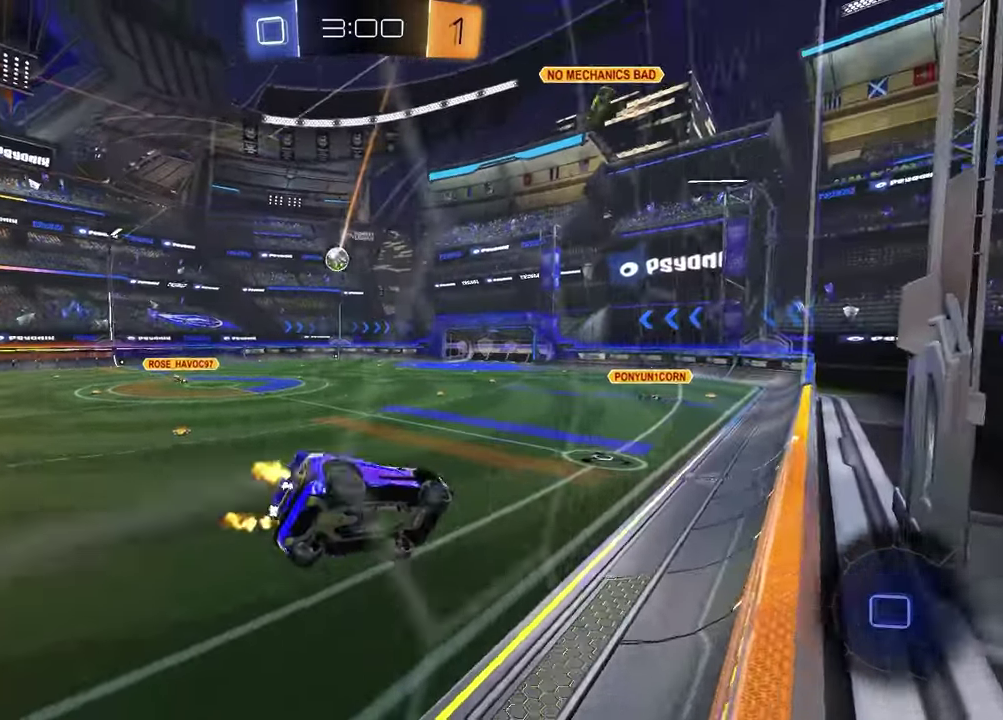
{"buttons": ["R2"], "left_stick": "left", "right_stick": "center", "events": [[33, "SQUARE", "up"], [83, "left_stick", "down"], [233, "left_stick", "center"], [433, "left_stick", "left"]]}